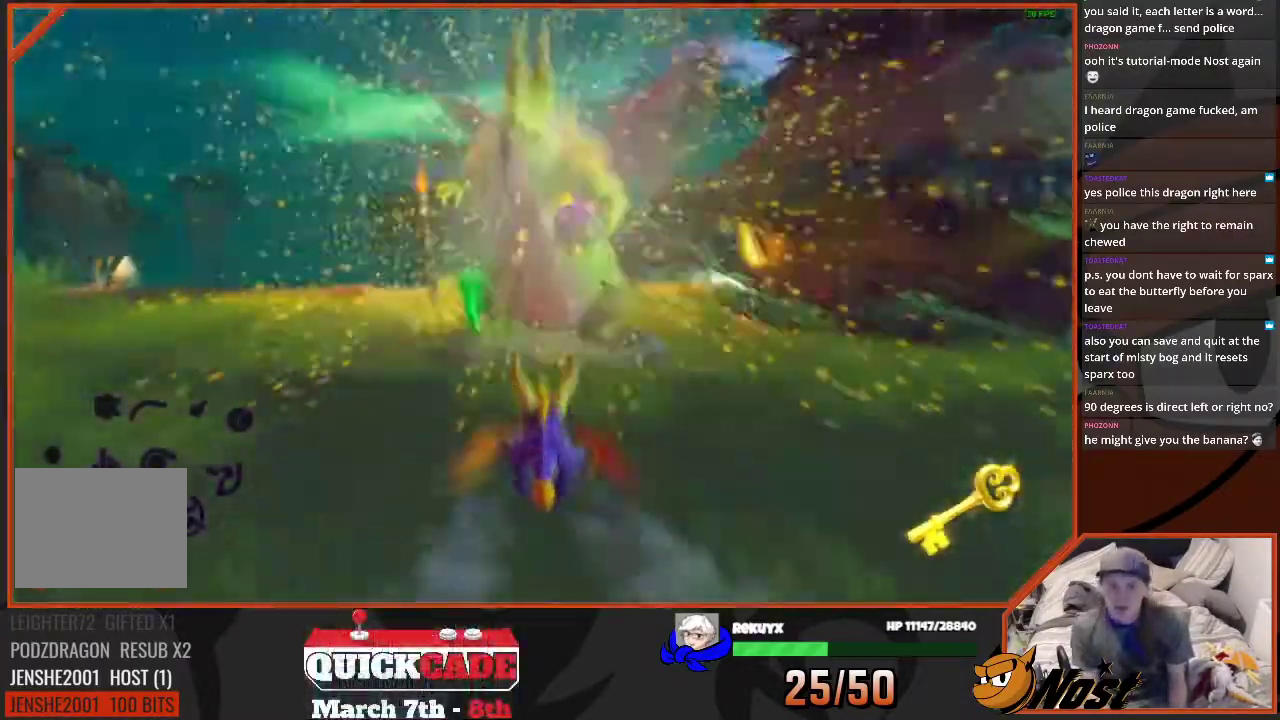
Gameplay with a controller (PlayStation layout); each line is a JSON object with the inputs held at the frame after it. "events" lists button and stick changes between this image and that frame as [ms after this image, input, new state], when the widget could be followed in between. This overlay highlights the sticks when they move; stick clicks (R3) are not distinguishable. Not read: HOME L2 L3 R2 R3 SELECT TOUCHPAD.
{"buttons": ["SQUARE"], "left_stick": "right", "right_stick": "center", "events": [[167, "SQUARE", "up"], [233, "left_stick", "right"], [434, "SQUARE", "down"]]}
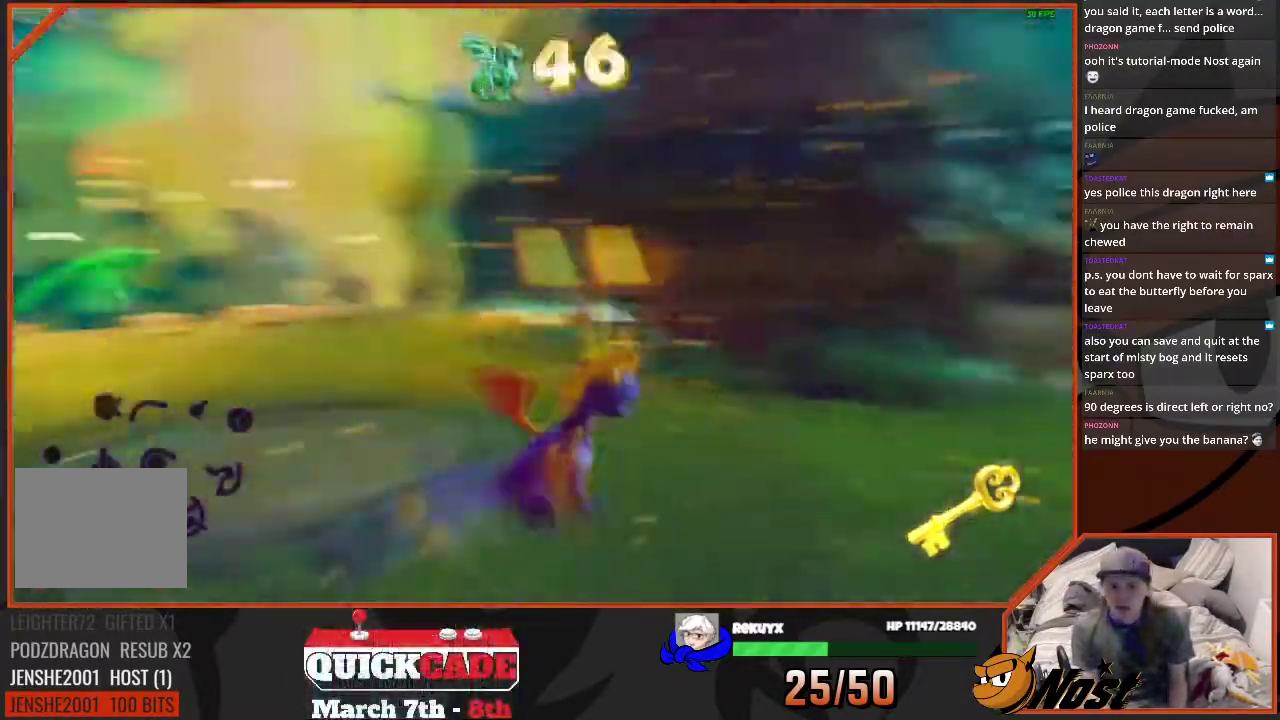
{"buttons": ["SQUARE"], "left_stick": "center", "right_stick": "center", "events": [[67, "L1", "down"], [134, "L1", "up"], [401, "left_stick", "center"]]}
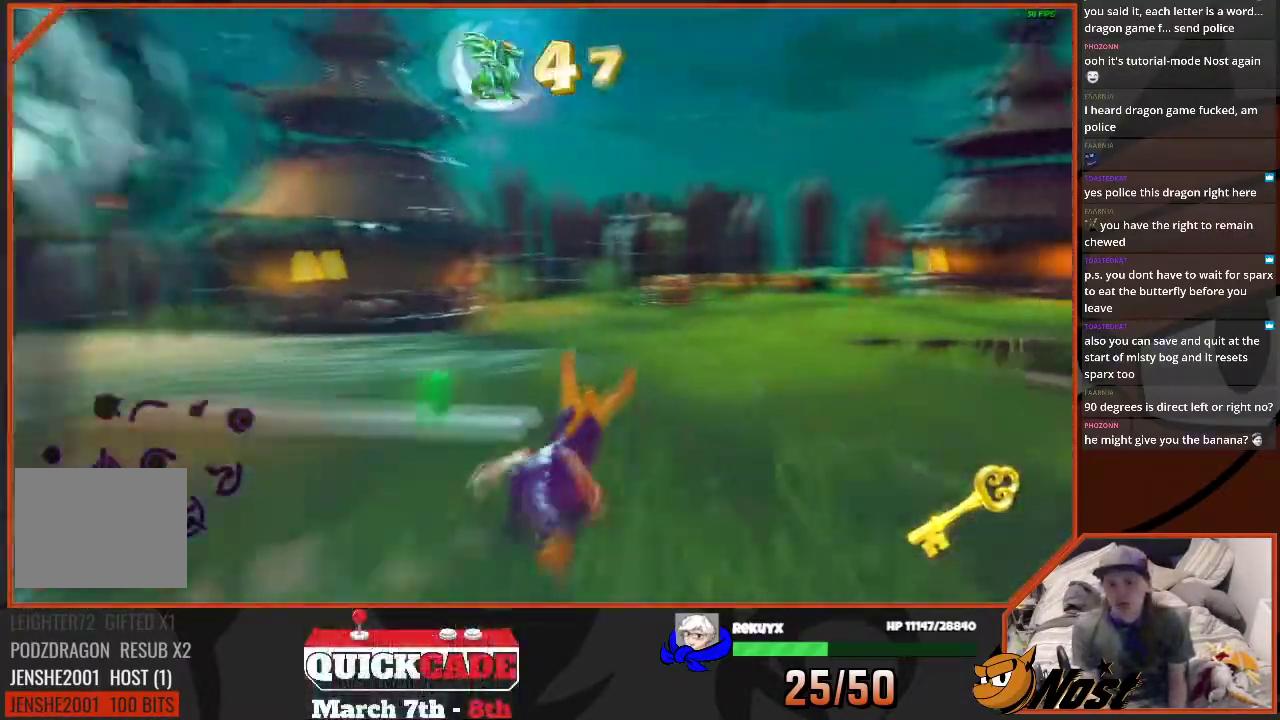
{"buttons": ["SQUARE"], "left_stick": "right", "right_stick": "center", "events": [[100, "L1", "down"], [167, "L1", "up"], [167, "left_stick", "right"]]}
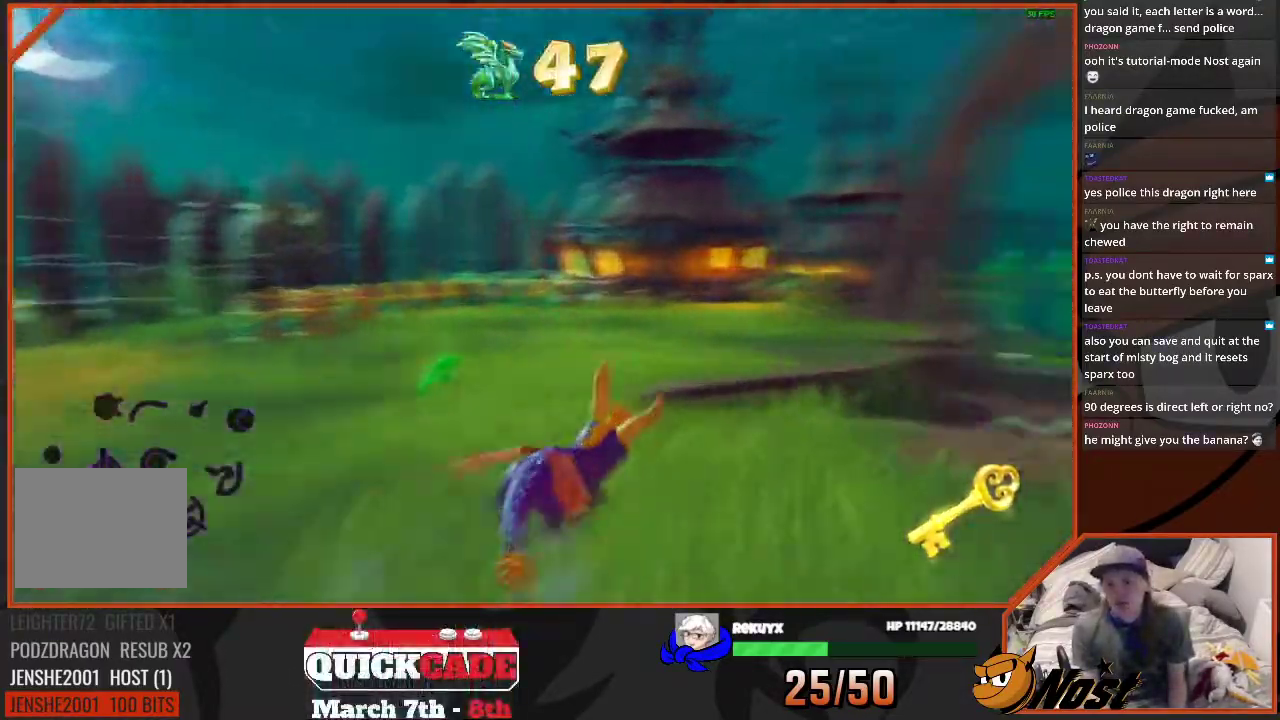
{"buttons": ["SQUARE"], "left_stick": "up", "right_stick": "center"}
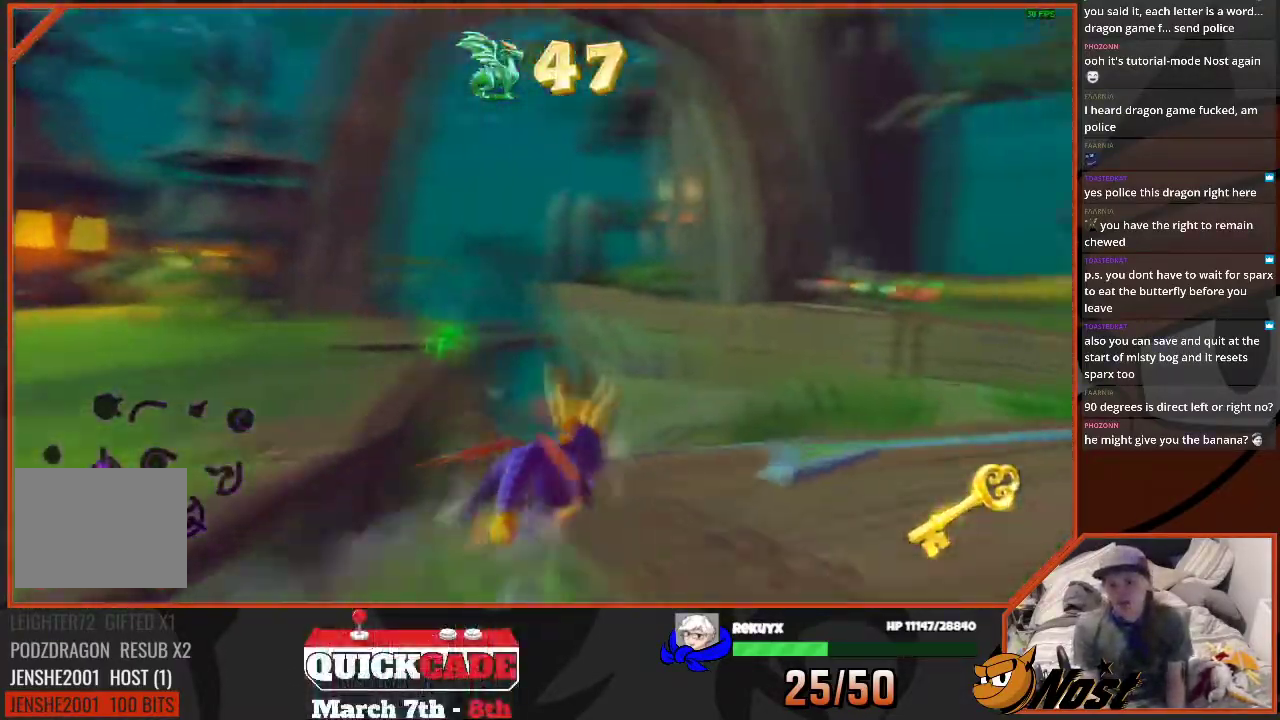
{"buttons": ["SQUARE"], "left_stick": "right", "right_stick": "center"}
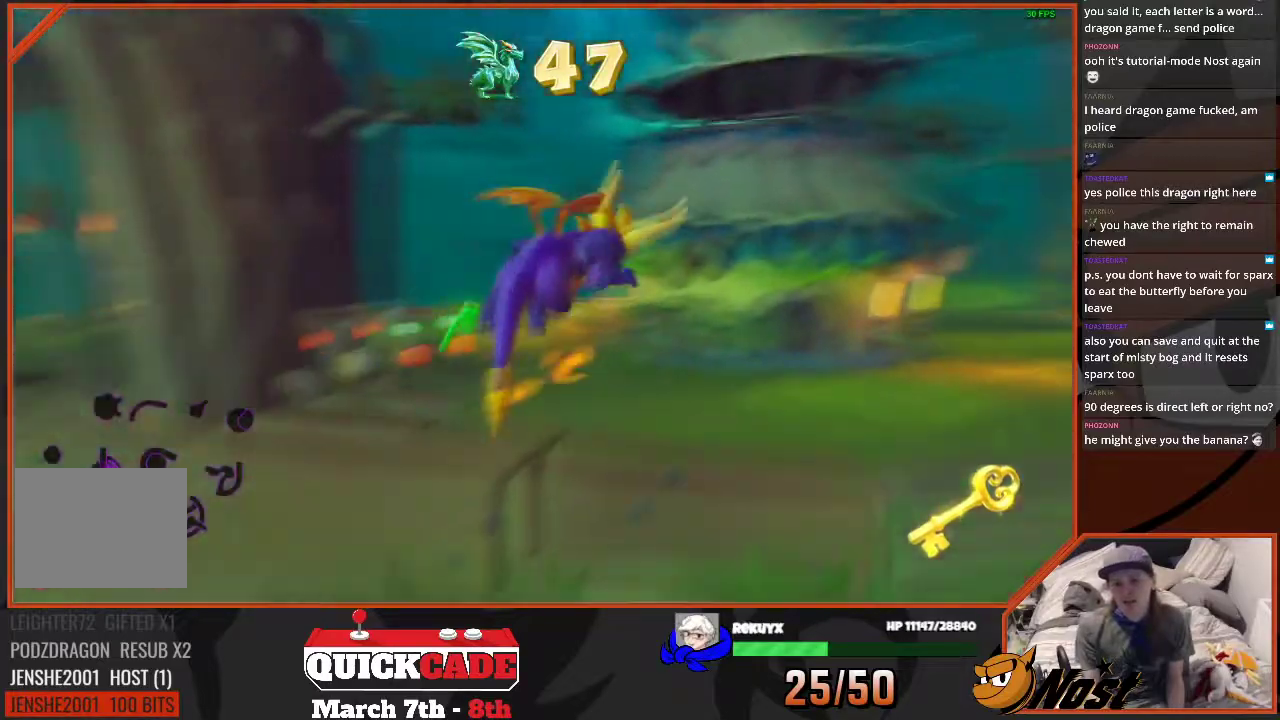
{"buttons": ["SQUARE"], "left_stick": "right", "right_stick": "center", "events": []}
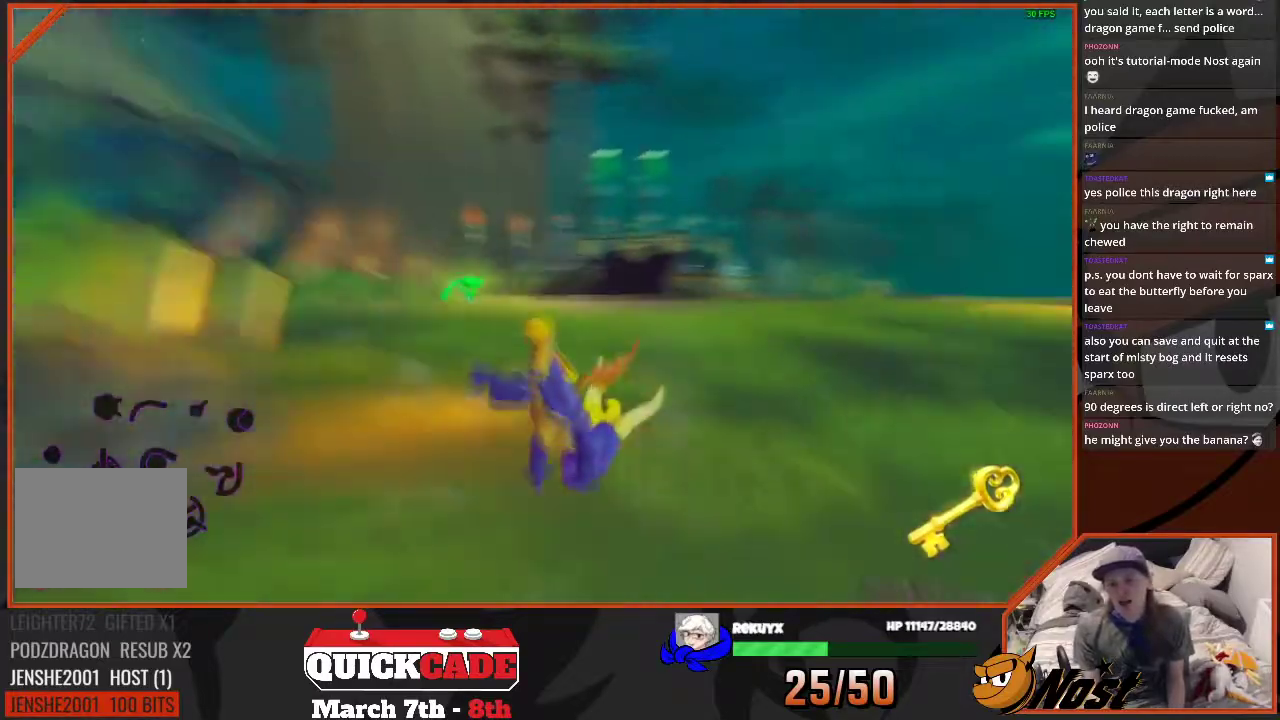
{"buttons": ["SQUARE"], "left_stick": "left", "right_stick": "center", "events": [[67, "L1", "down"], [100, "DPAD_LEFT", "down"], [100, "R1", "down"], [100, "left_stick", "center"], [133, "DPAD_UP", "down"], [200, "R1", "up"], [233, "DPAD_LEFT", "up"], [233, "DPAD_UP", "up"], [233, "L1", "up"], [267, "left_stick", "left"]]}